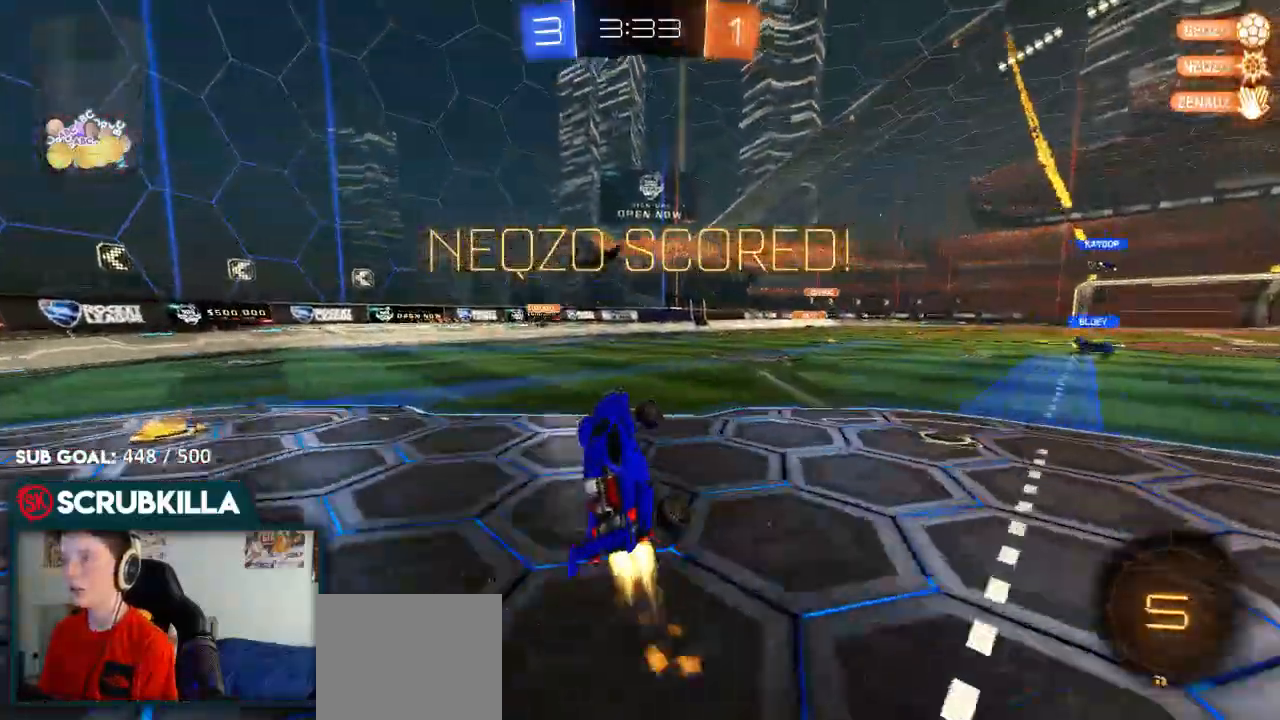
Gameplay with a controller (Xbox layout); each line is a JSON object with the inputs held at the frame after it (dt_ms = milliseconds from this image to that frame). "events" lists button and stick changes between this image and that frame as [ms after this image, input, new state], when the widget could be followed in between.
{"dt_ms": 500, "buttons": ["A", "B"], "left_stick": "up", "right_stick": "center", "events": [[200, "A", "down"], [267, "A", "up"], [400, "A", "down"], [467, "left_stick", "up"]]}
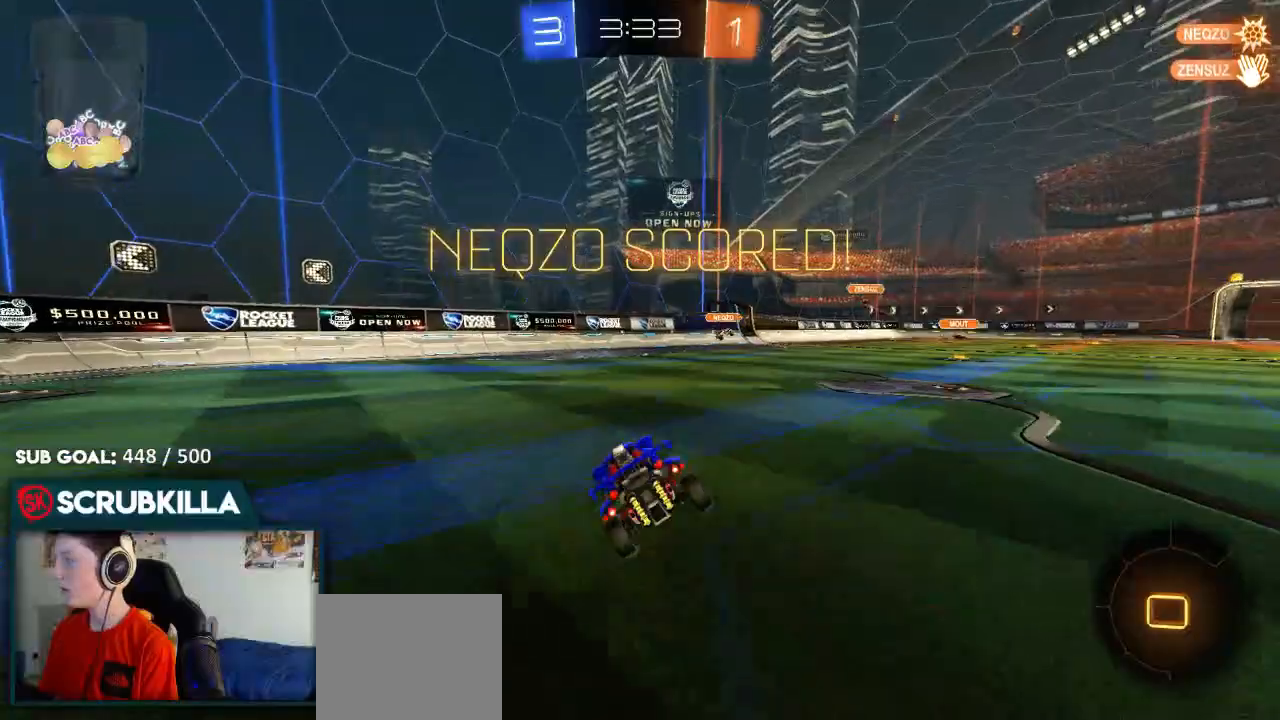
{"dt_ms": 500, "buttons": ["B"], "left_stick": "up", "right_stick": "center", "events": [[33, "A", "up"], [100, "A", "down"], [150, "A", "up"], [217, "A", "down"], [317, "A", "up"], [350, "A", "down"], [500, "A", "up"]]}
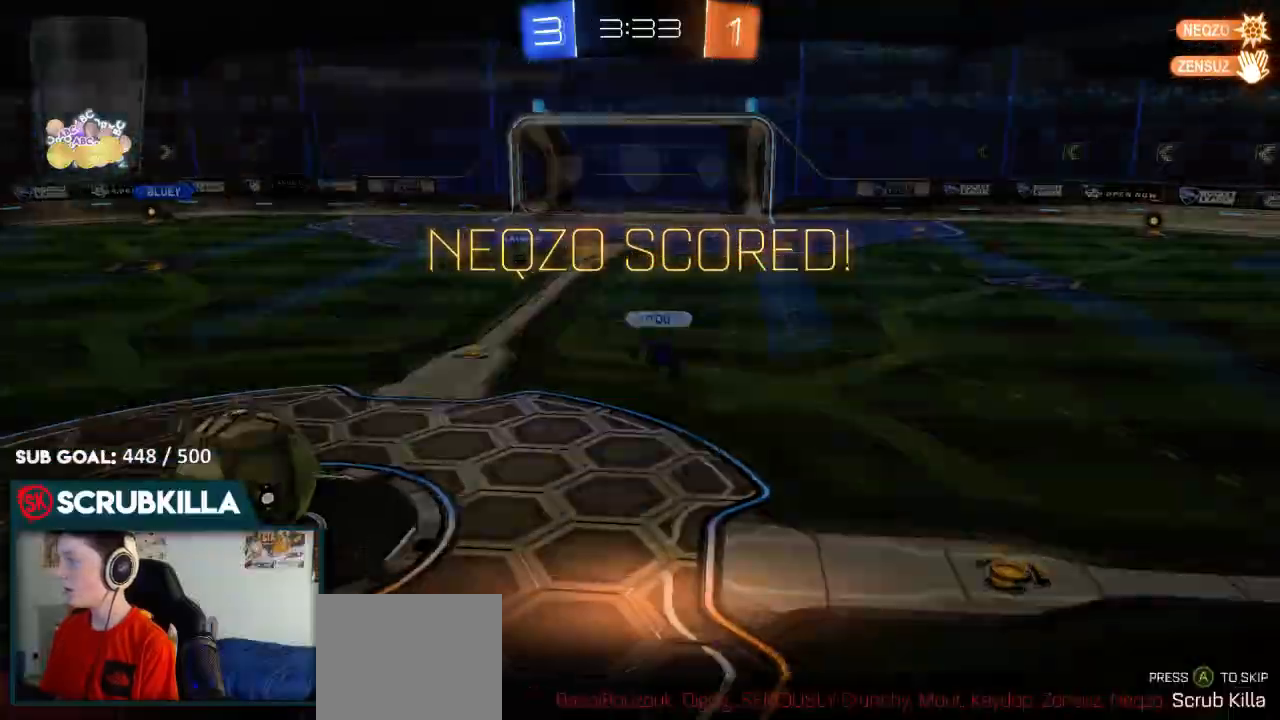
{"dt_ms": 500, "buttons": ["B"], "left_stick": "center", "right_stick": "center", "events": [[83, "A", "down"], [83, "left_stick", "center"], [117, "A", "up"], [233, "A", "down"], [350, "A", "up"]]}
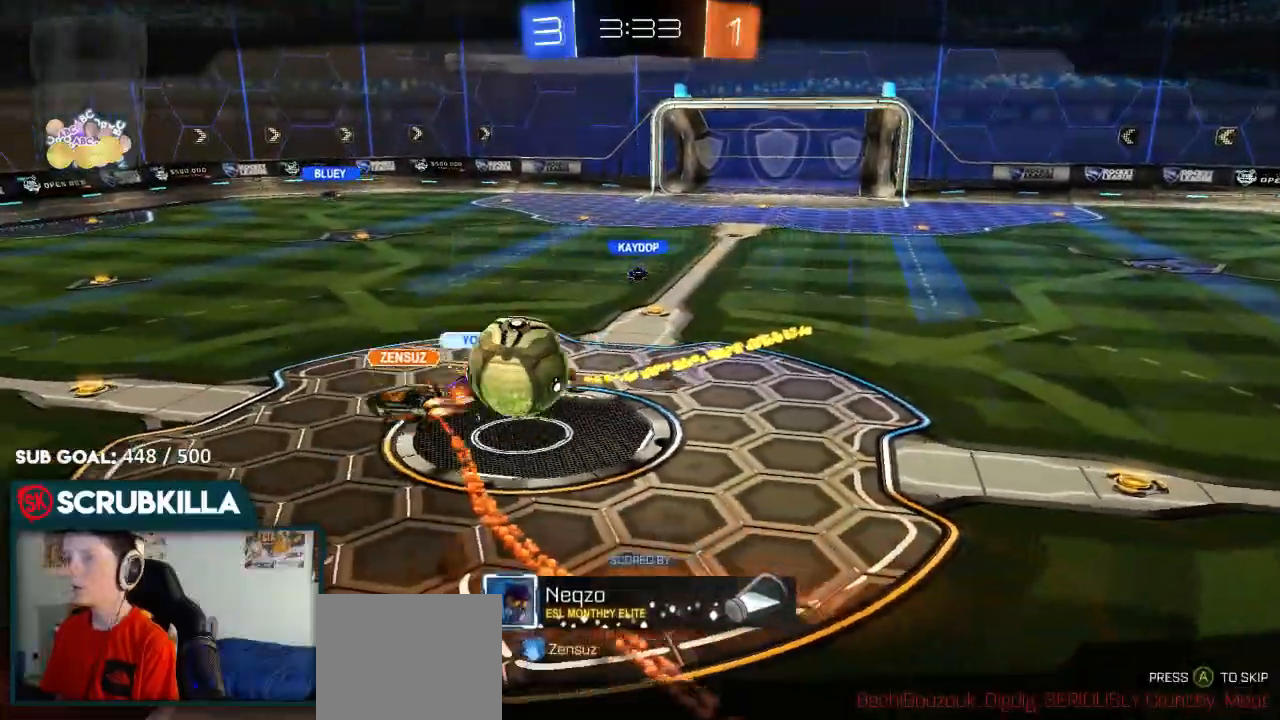
{"dt_ms": 500, "buttons": [], "left_stick": "center", "right_stick": "center", "events": [[367, "B", "up"]]}
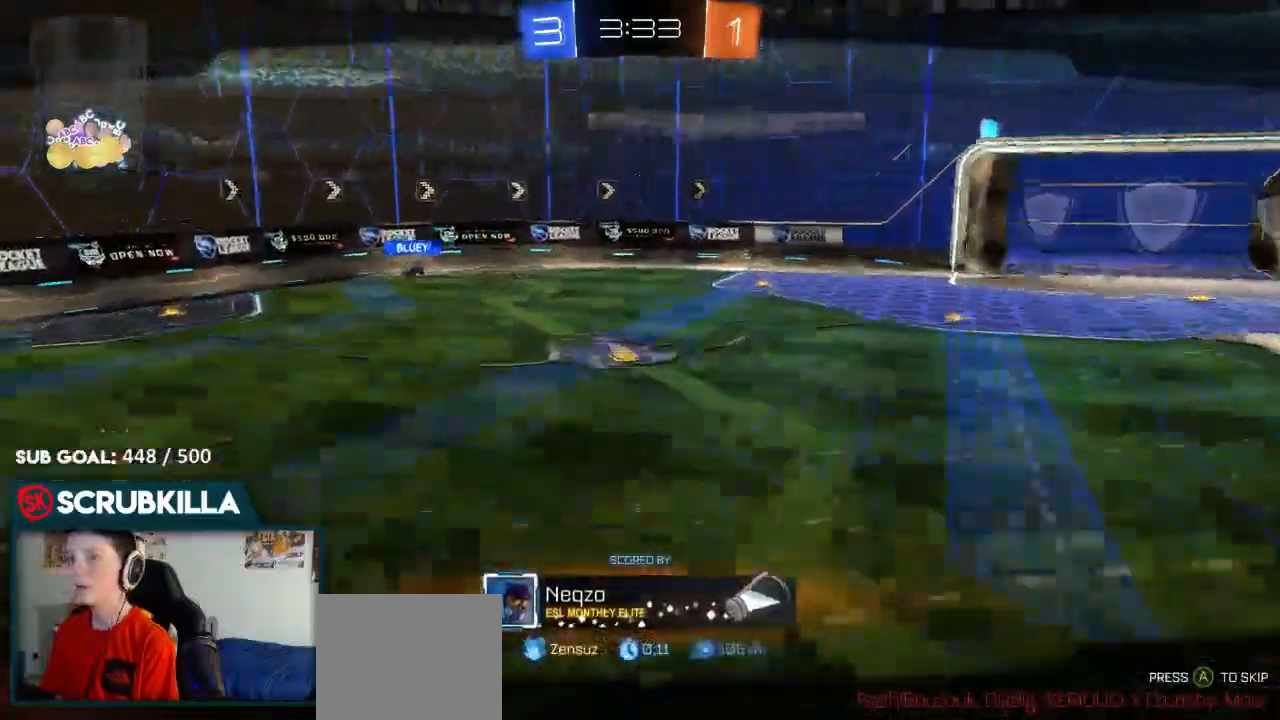
{"dt_ms": 500, "buttons": [], "left_stick": "center", "right_stick": "right", "events": [[183, "right_stick", "right"]]}
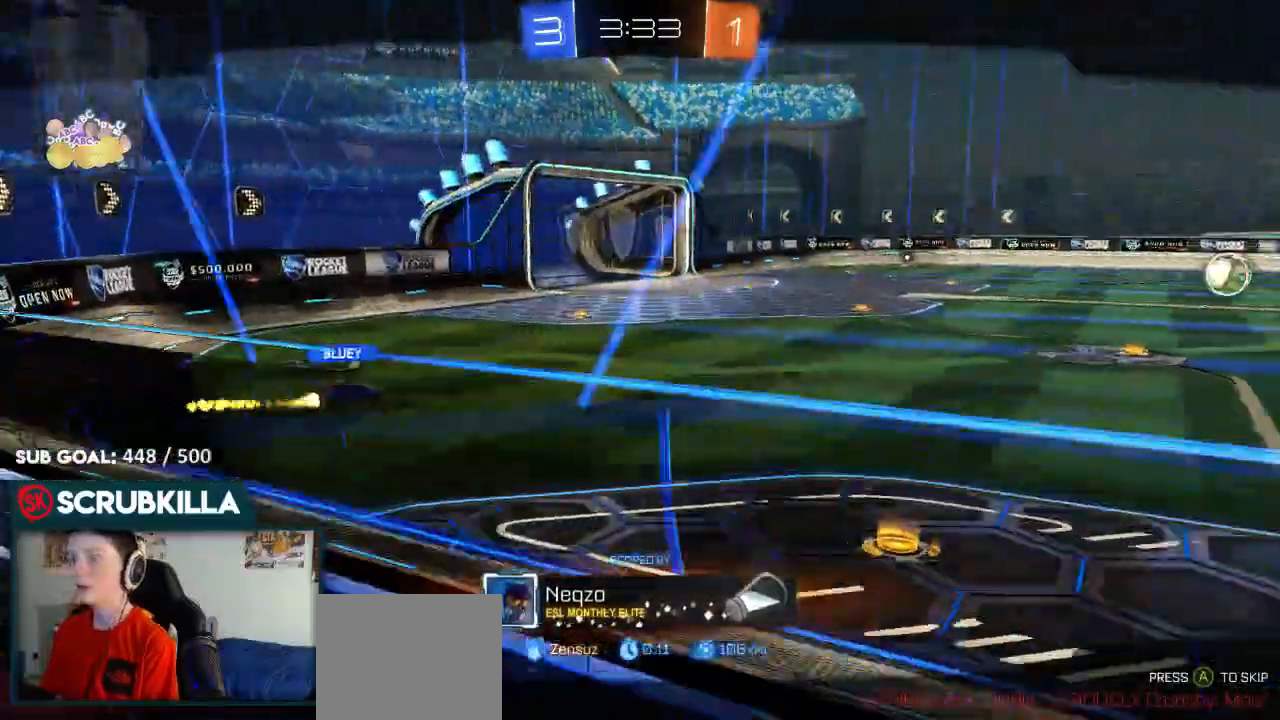
{"dt_ms": 500, "buttons": [], "left_stick": "center", "right_stick": "right", "events": []}
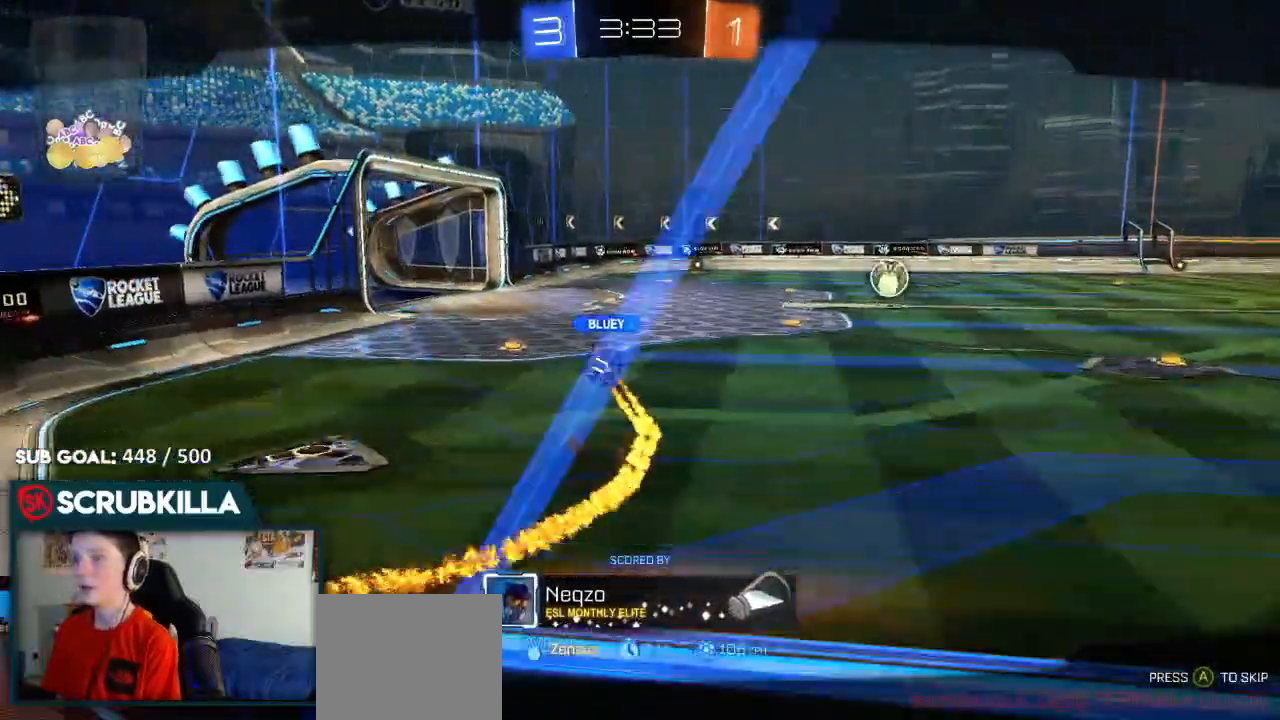
{"dt_ms": 500, "buttons": [], "left_stick": "center", "right_stick": "right", "events": []}
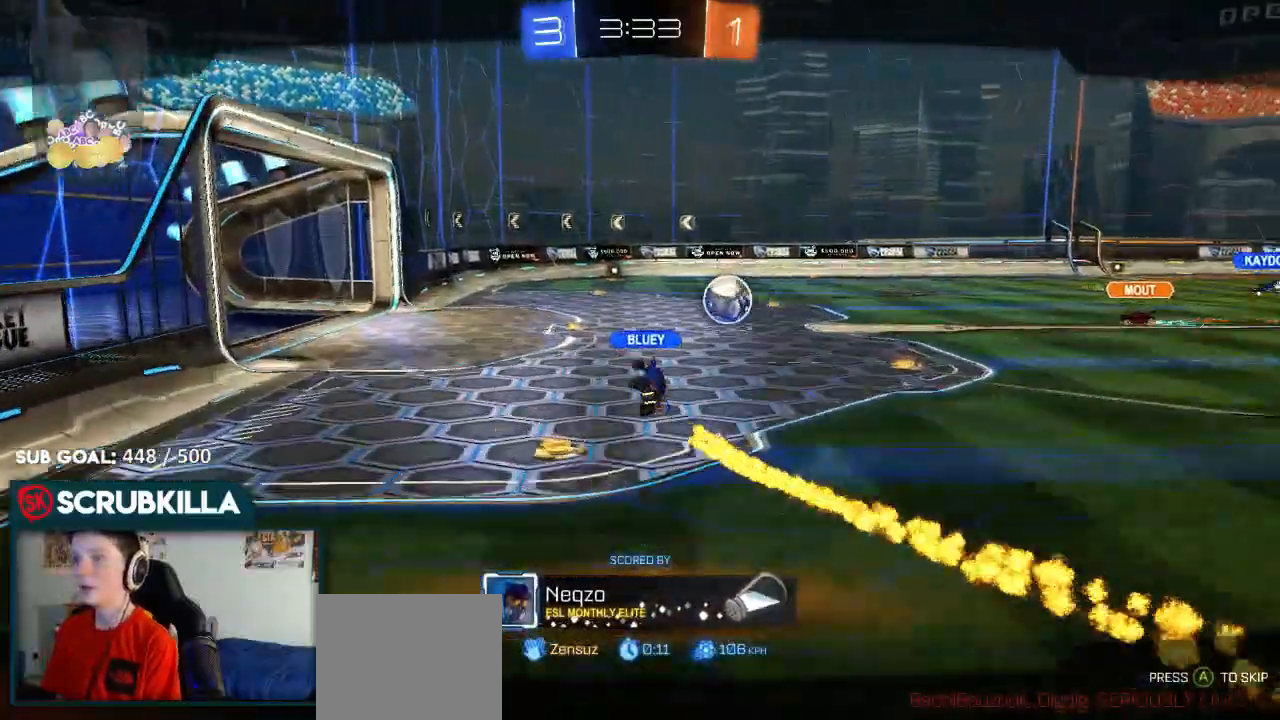
{"dt_ms": 1000, "buttons": [], "left_stick": "center", "right_stick": "center"}
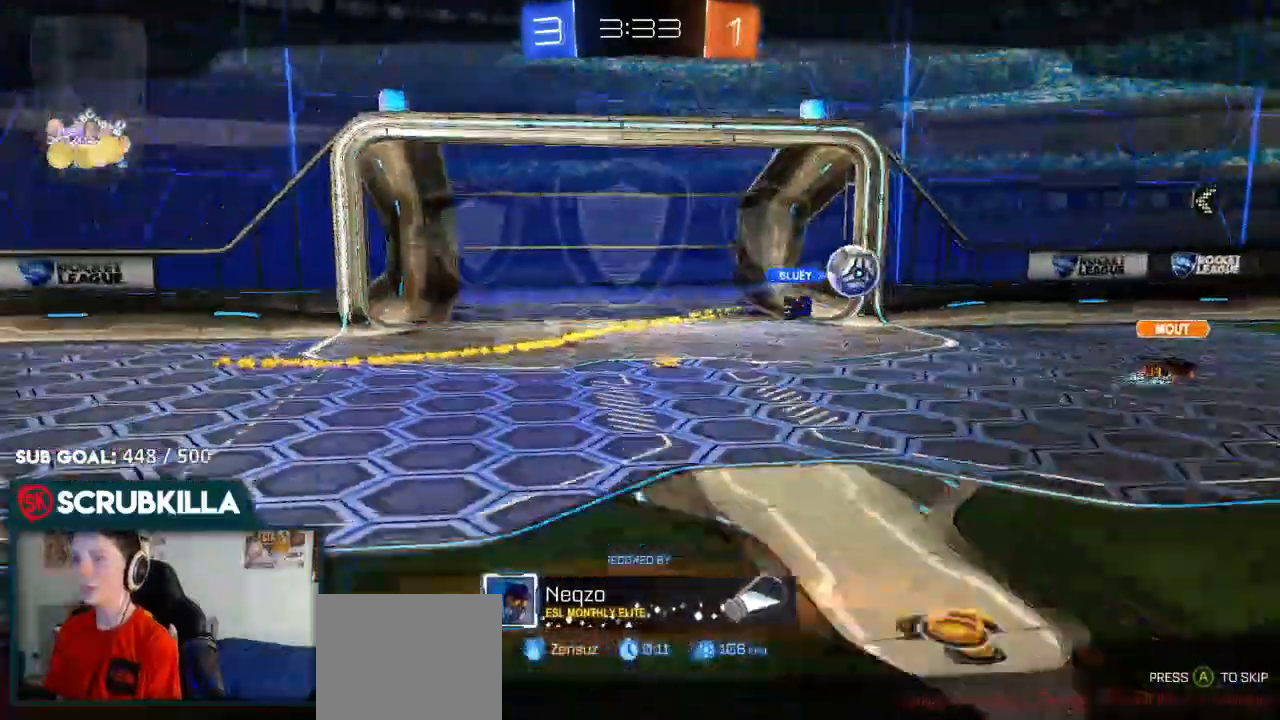
{"dt_ms": 500, "buttons": ["A"], "left_stick": "center", "right_stick": "center"}
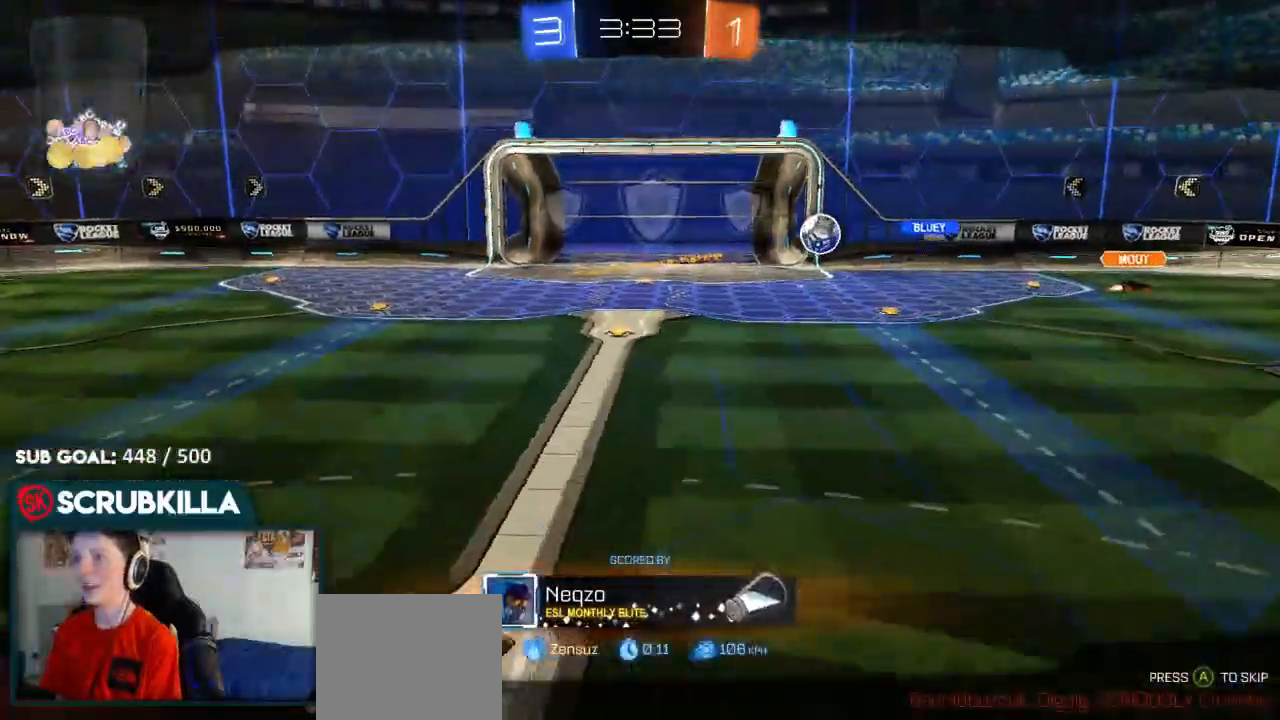
{"dt_ms": 500, "buttons": [], "left_stick": "center", "right_stick": "center", "events": [[150, "A", "up"], [333, "A", "down"], [467, "A", "up"]]}
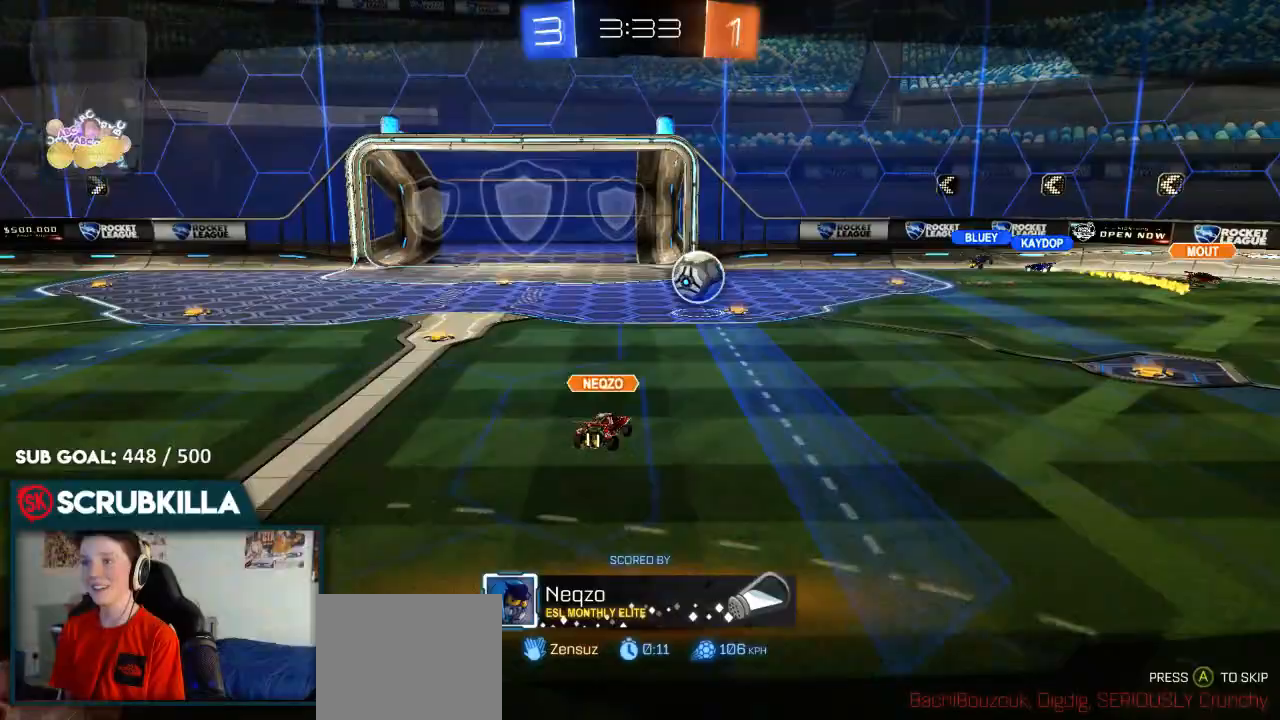
{"dt_ms": 500, "buttons": [], "left_stick": "center", "right_stick": "center", "events": []}
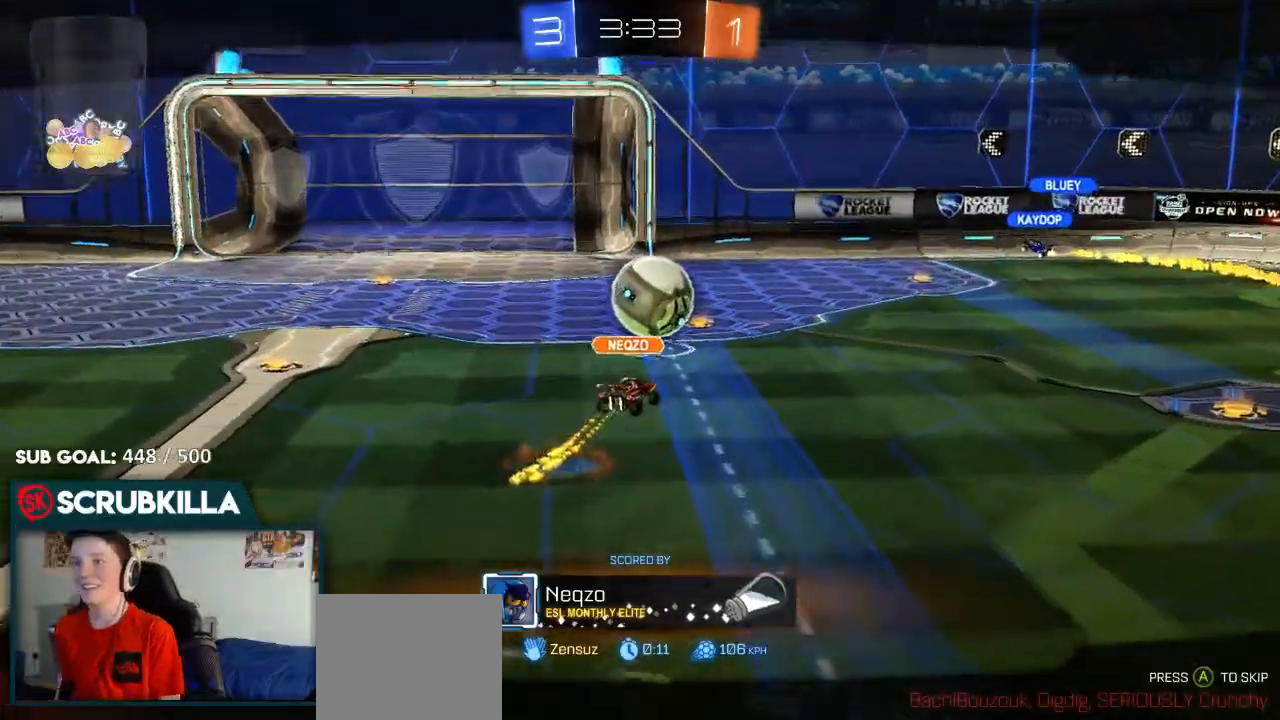
{"dt_ms": 500, "buttons": [], "left_stick": "center", "right_stick": "center", "events": []}
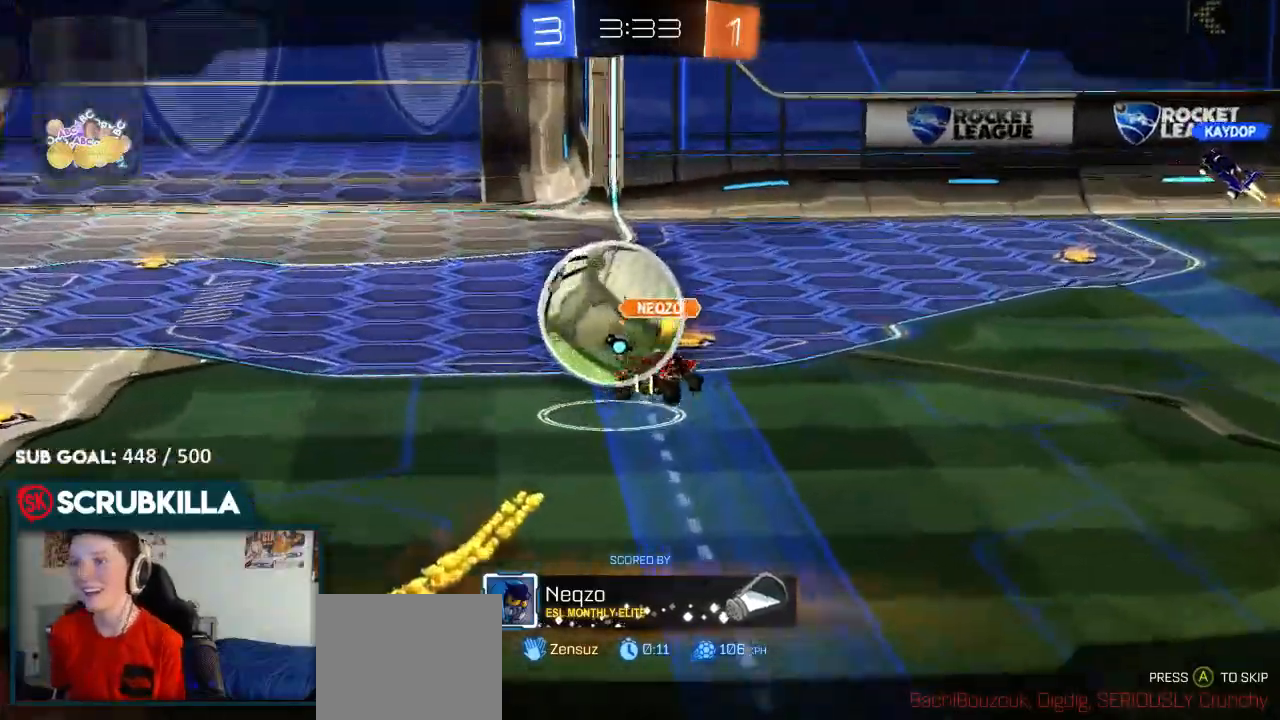
{"dt_ms": 500, "buttons": [], "left_stick": "center", "right_stick": "center", "events": []}
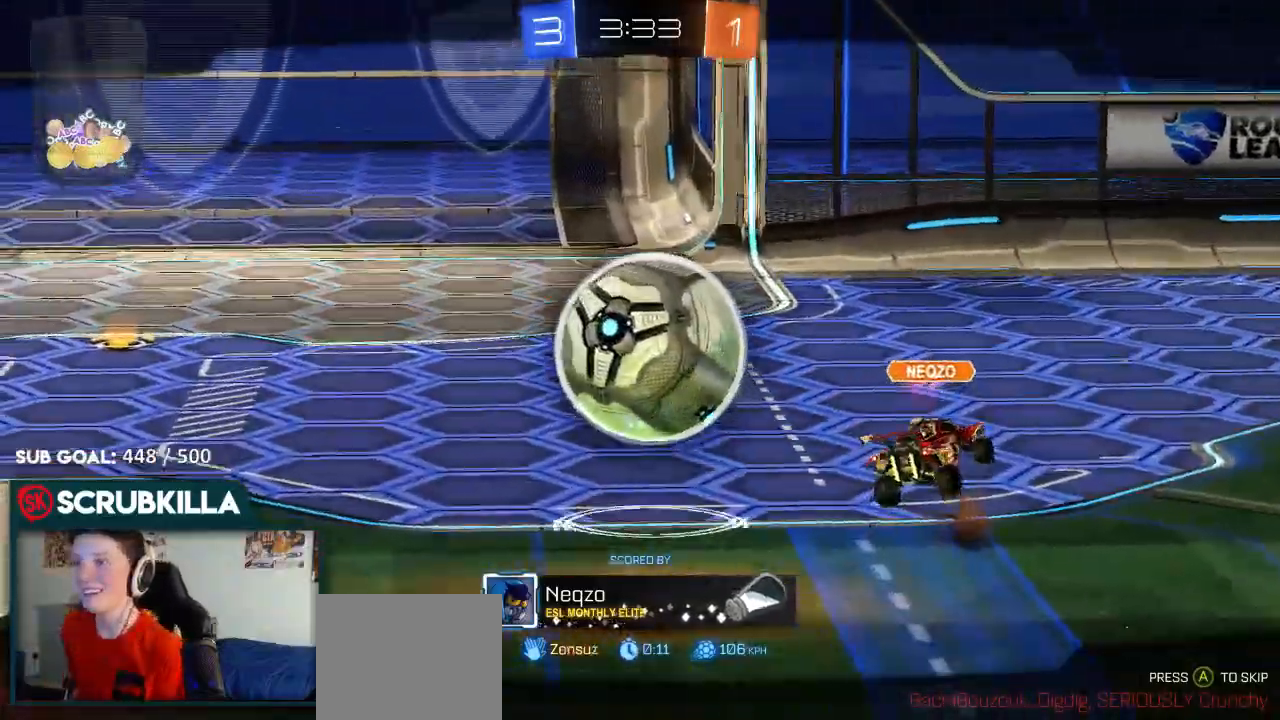
{"dt_ms": 500, "buttons": [], "left_stick": "center", "right_stick": "center", "events": []}
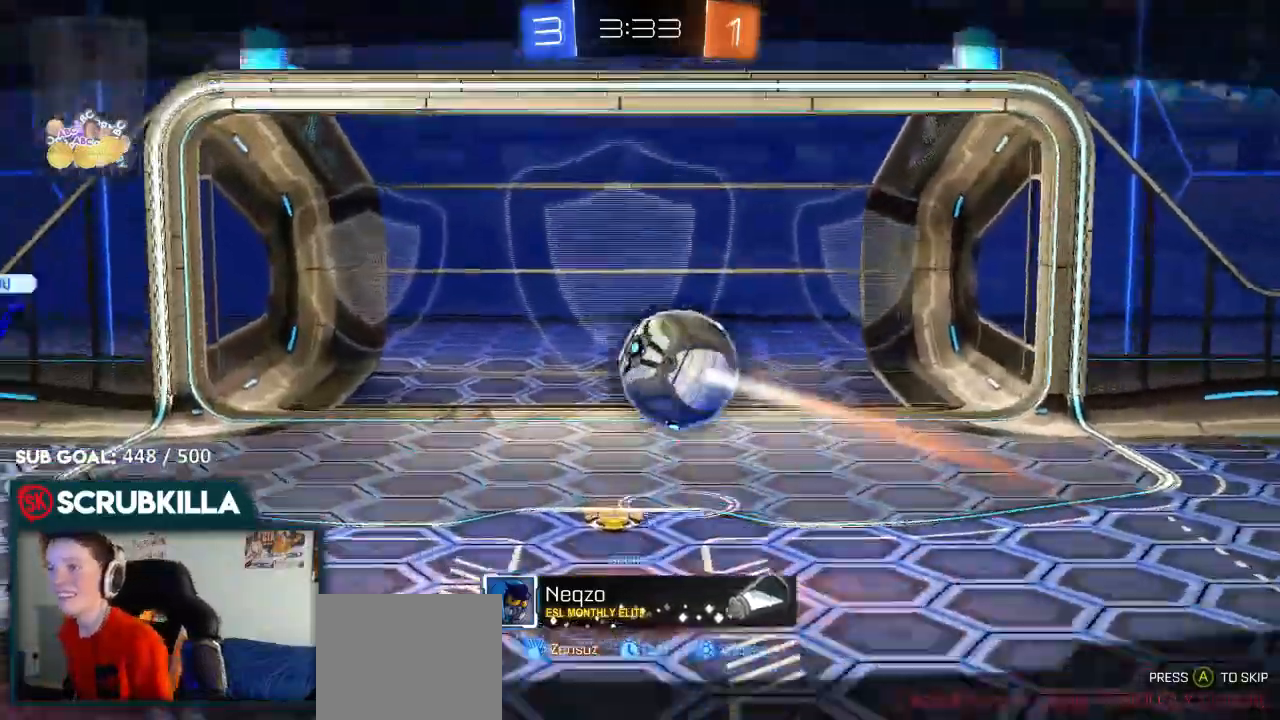
{"dt_ms": 500, "buttons": [], "left_stick": "center", "right_stick": "center", "events": [[100, "B", "down"], [217, "B", "up"]]}
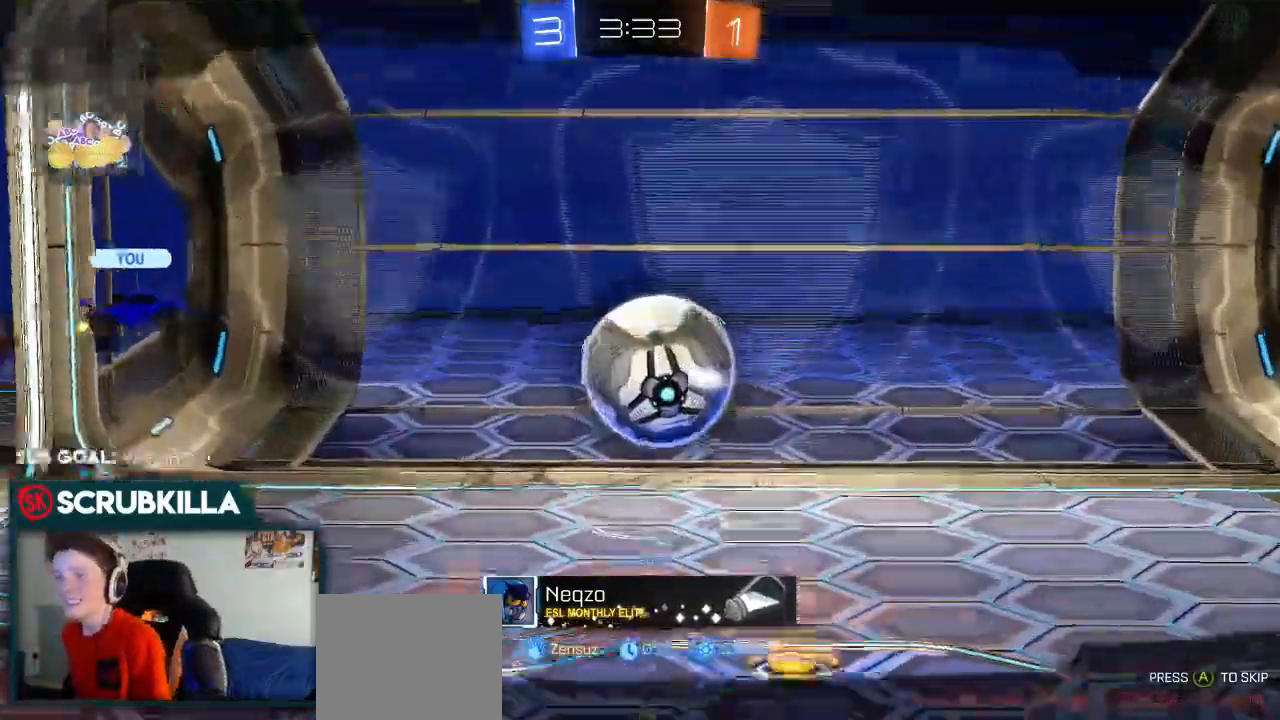
{"dt_ms": 500, "buttons": ["B"], "left_stick": "center", "right_stick": "center", "events": [[150, "B", "down"]]}
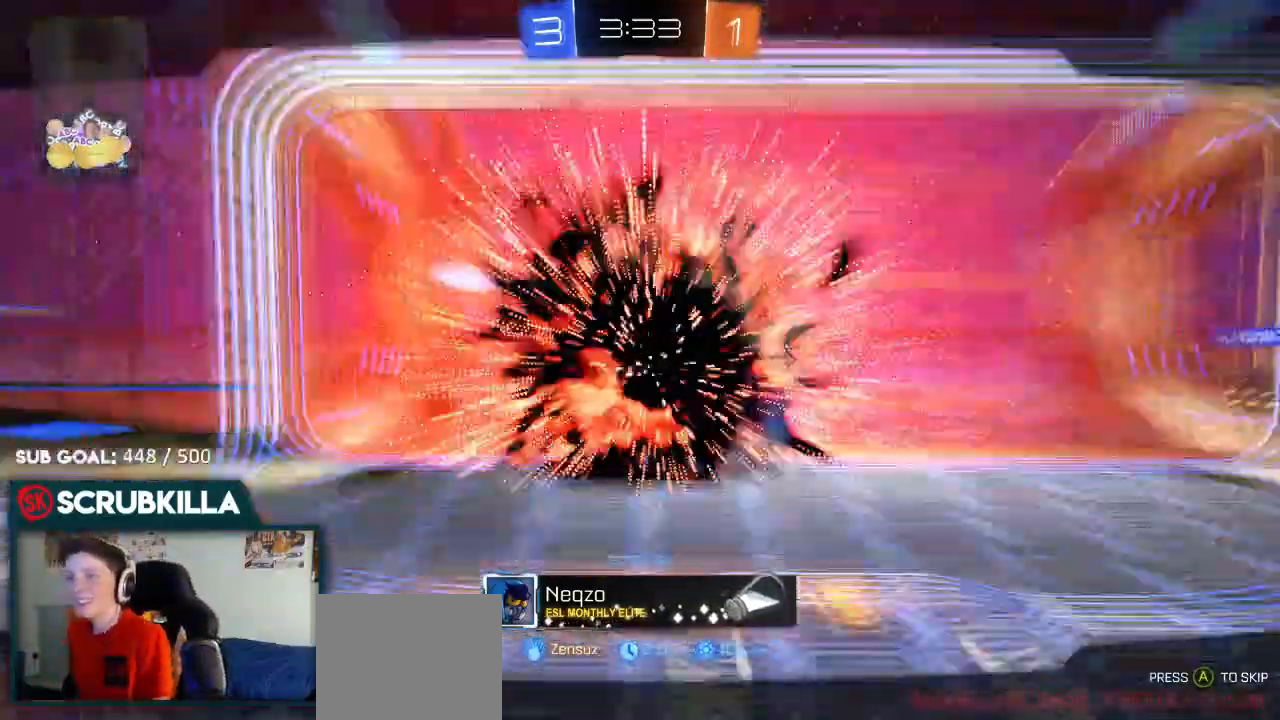
{"dt_ms": 500, "buttons": ["B"], "left_stick": "center", "right_stick": "center", "events": []}
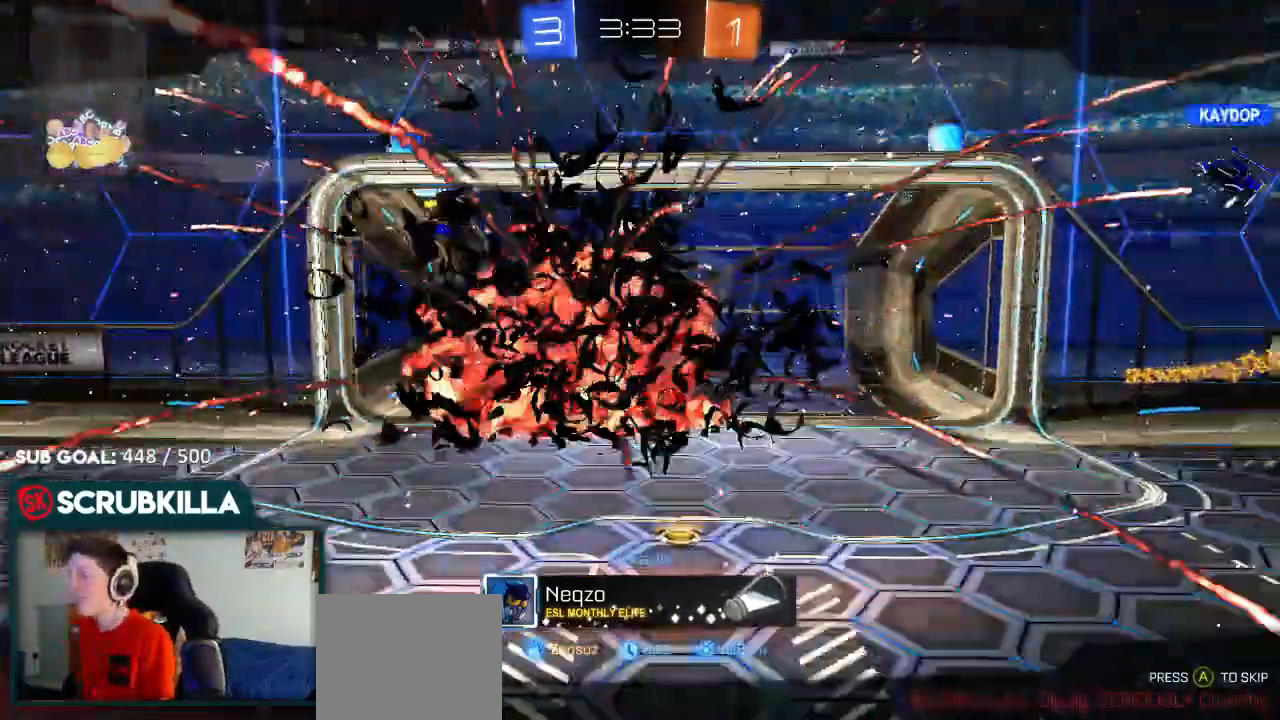
{"dt_ms": 500, "buttons": ["B"], "left_stick": "center", "right_stick": "center", "events": []}